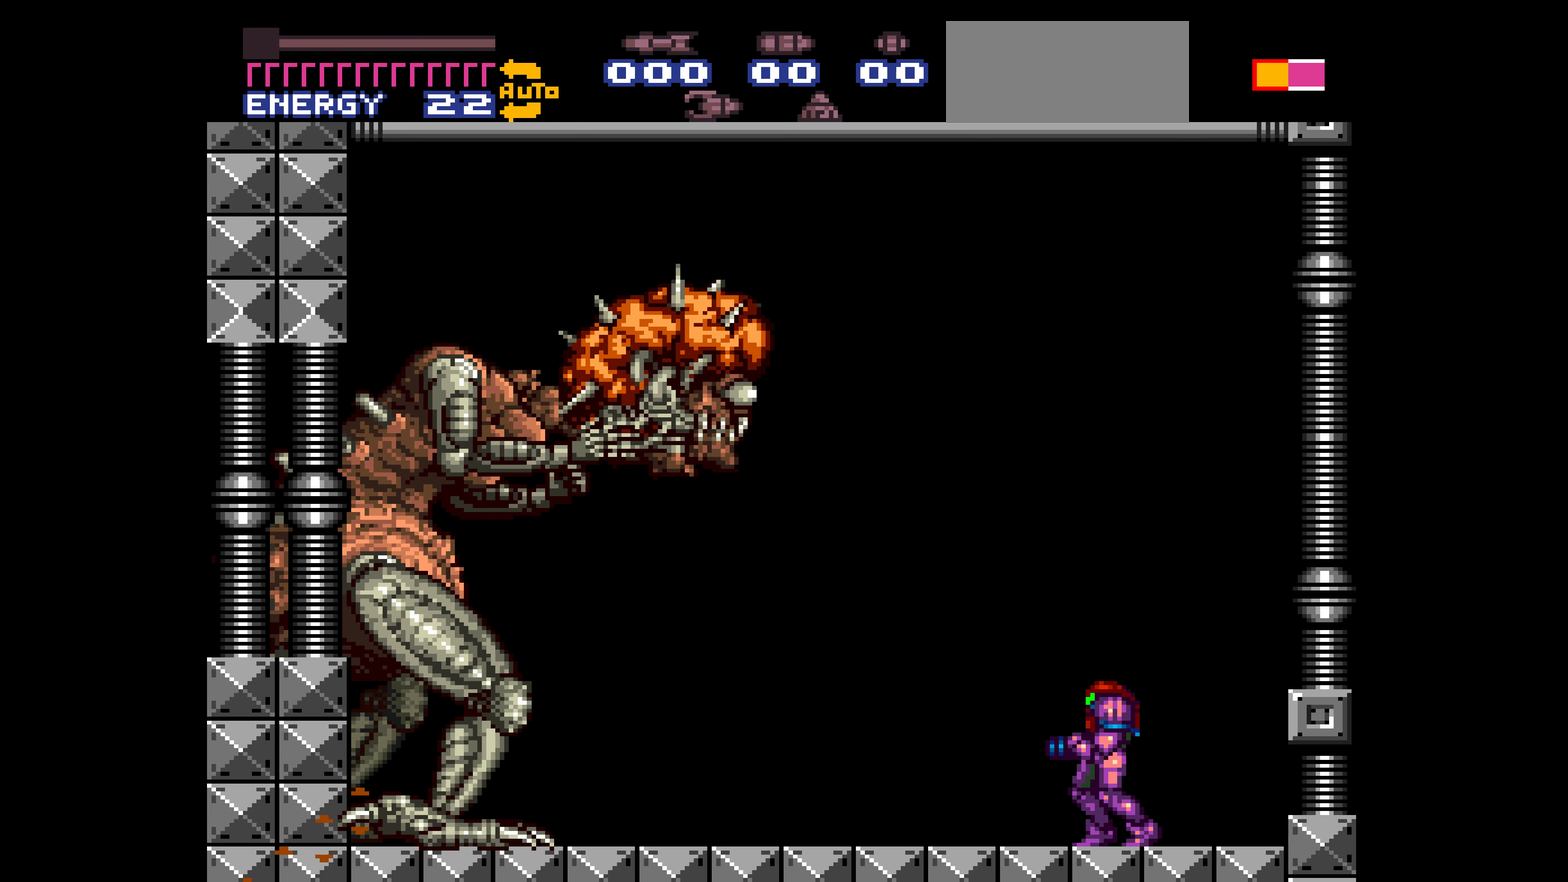
Gameplay with a controller (Nintendo layout); each line is a JSON object with the inputs held at the frame after it. Not read: L3 R3.
{"buttons": []}
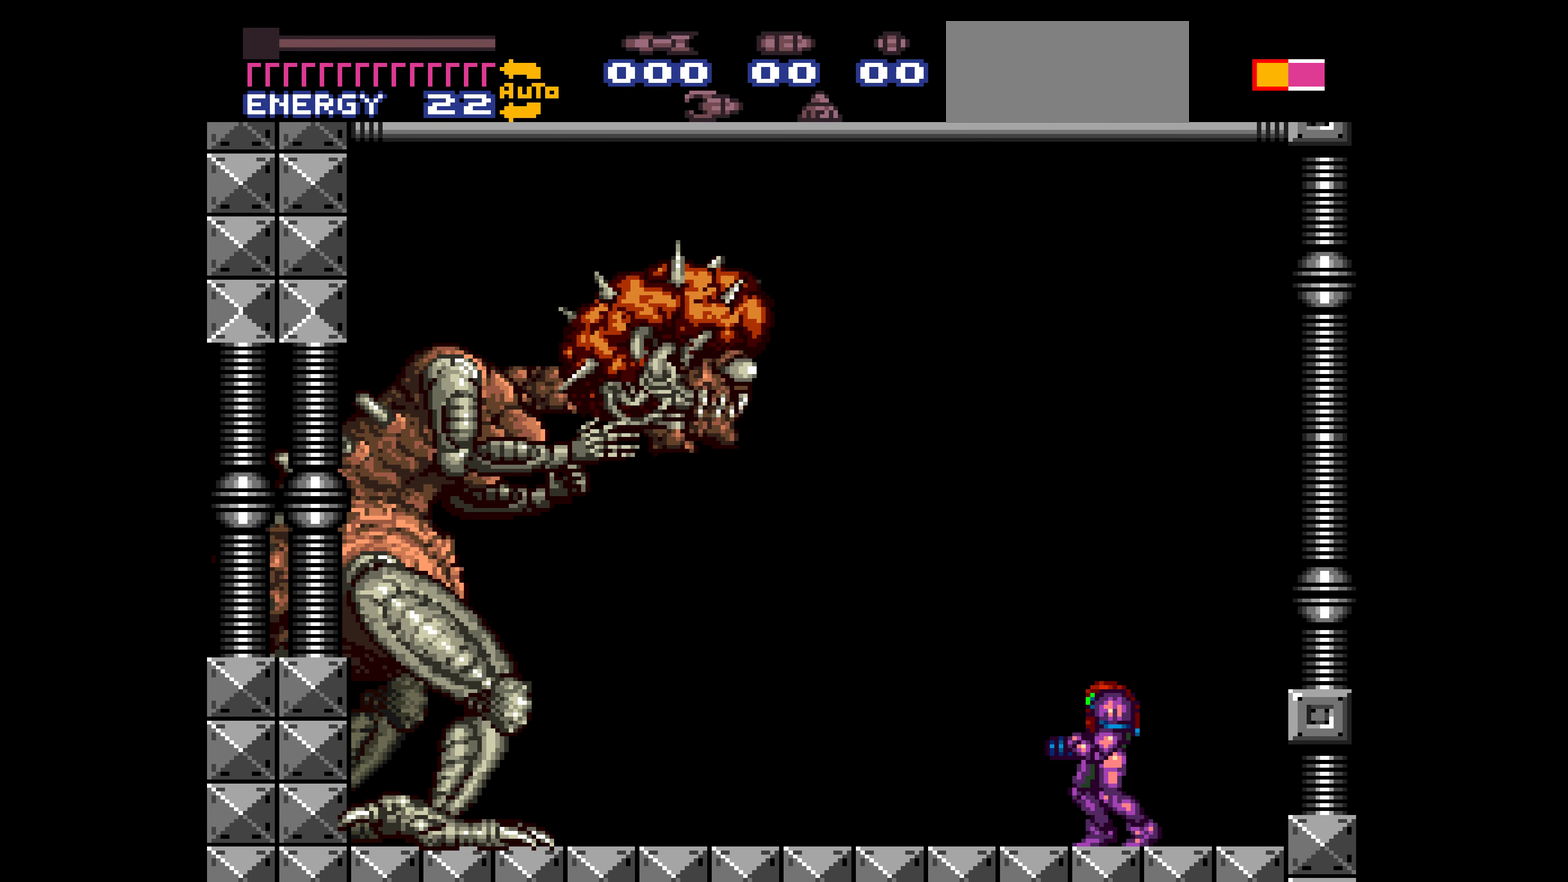
{"buttons": ["A"]}
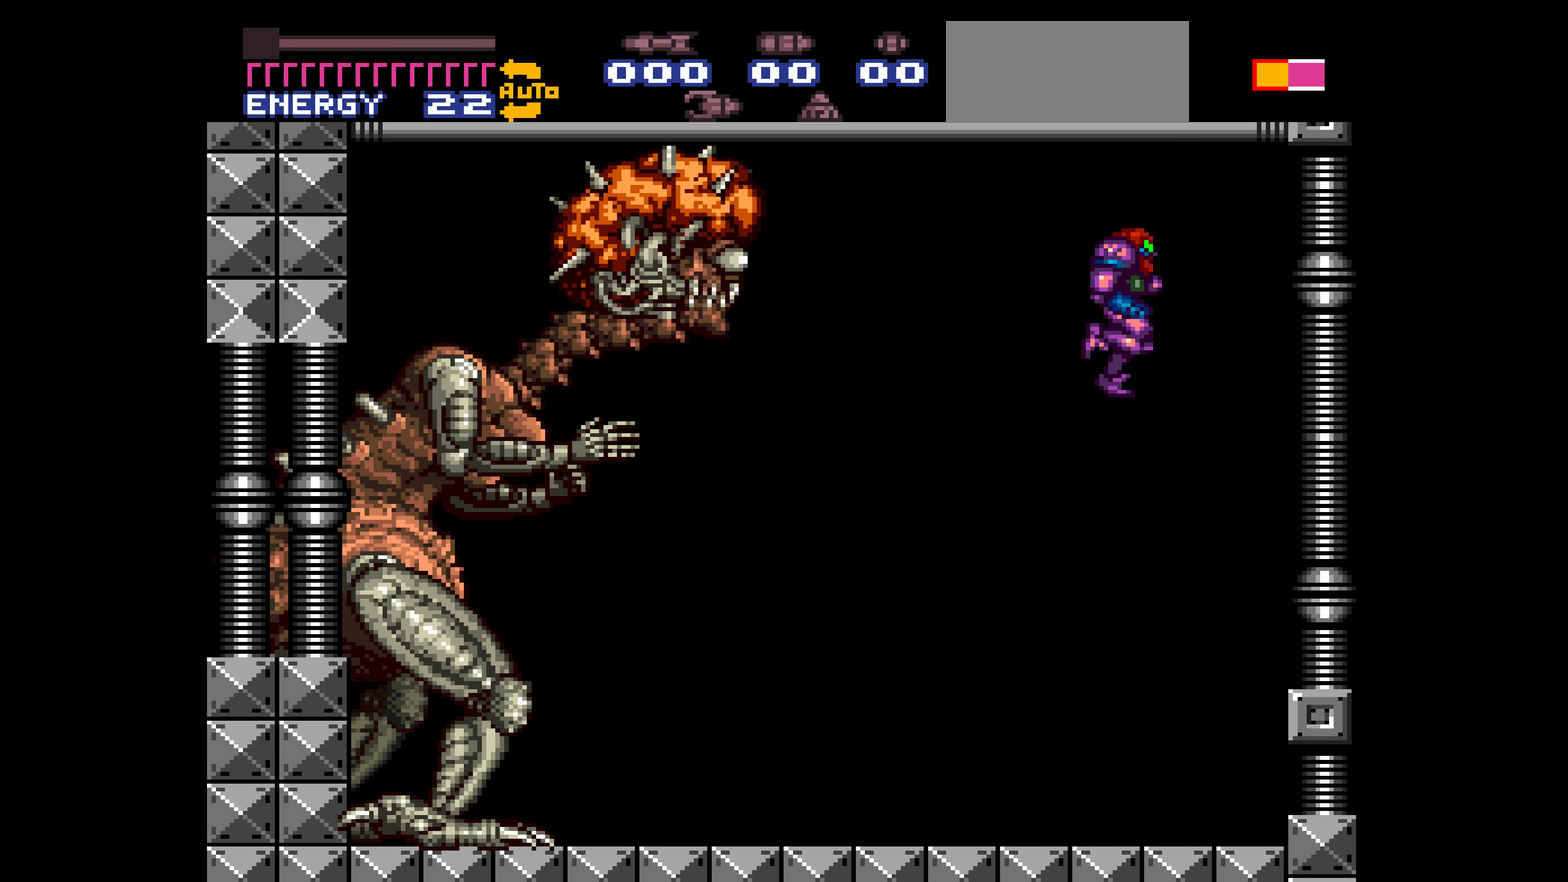
{"buttons": []}
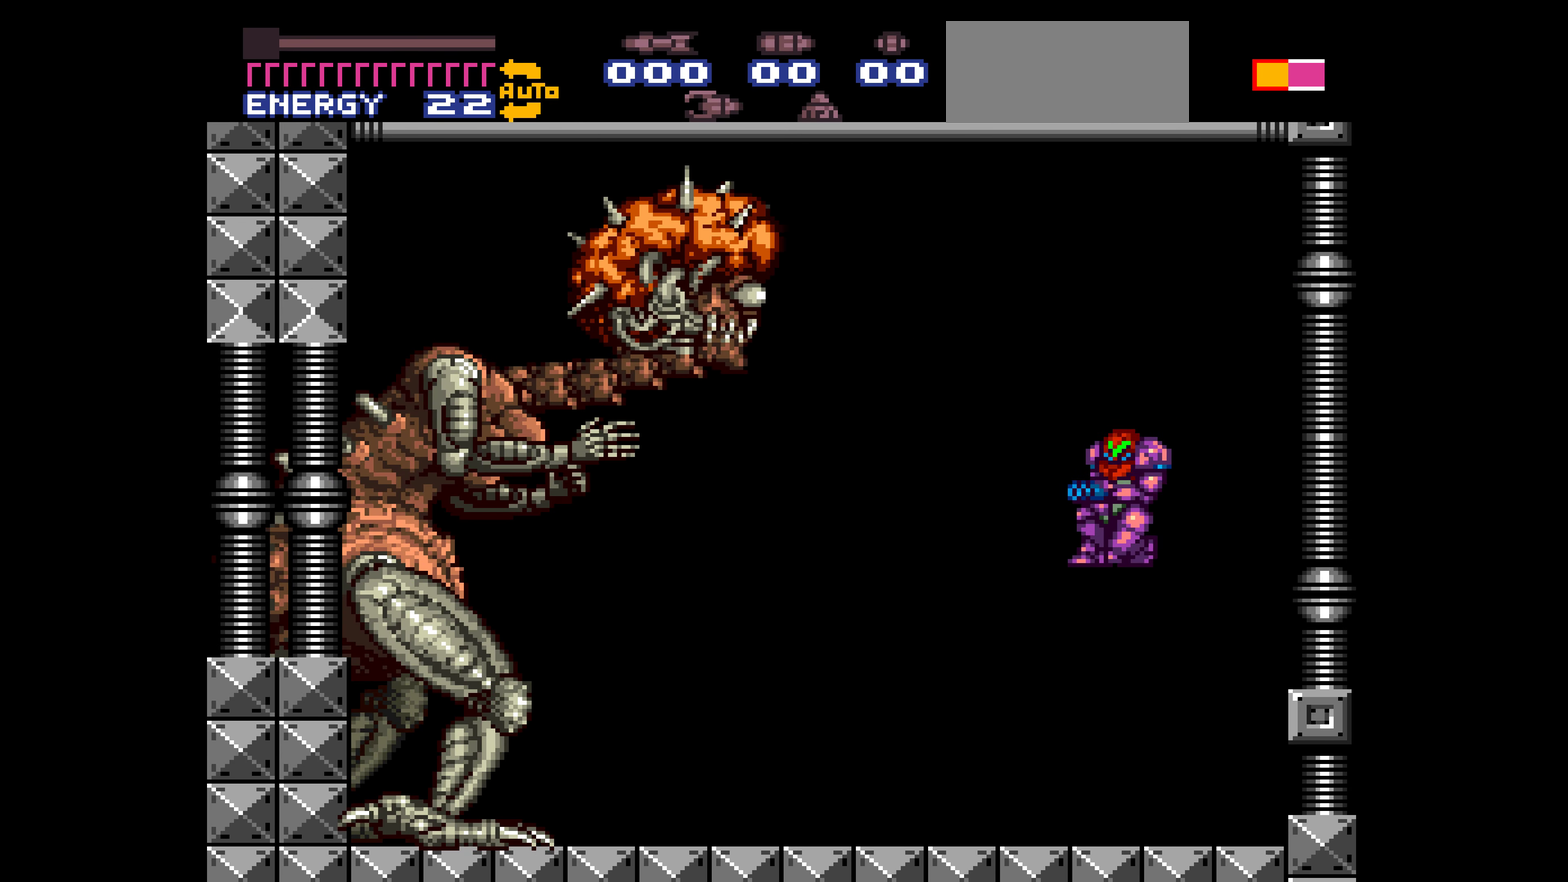
{"buttons": ["X", "R1"]}
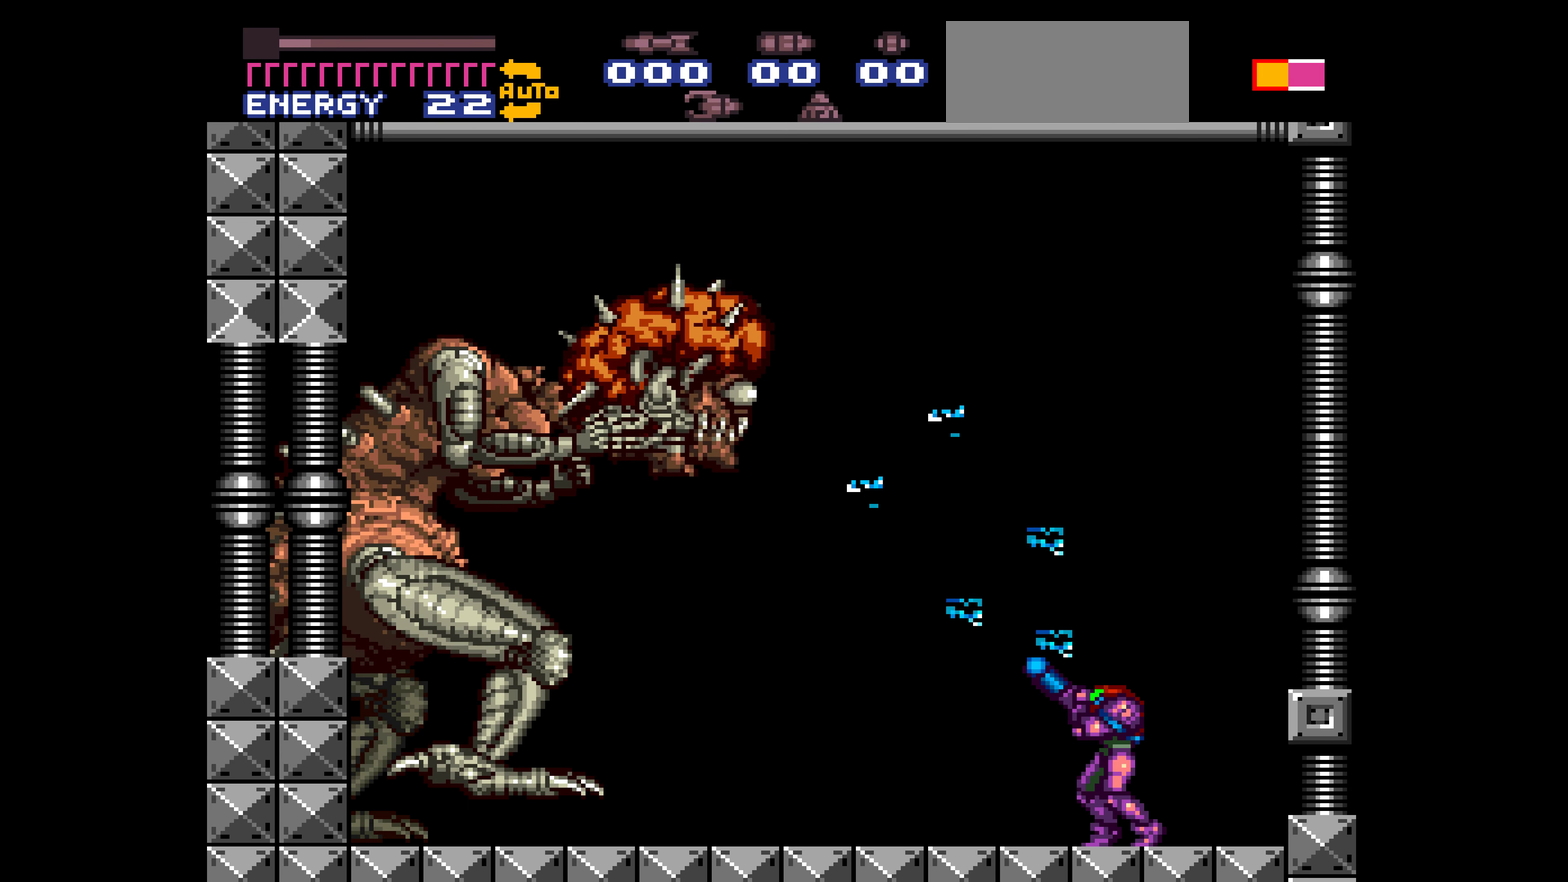
{"buttons": ["A", "X", "R1"]}
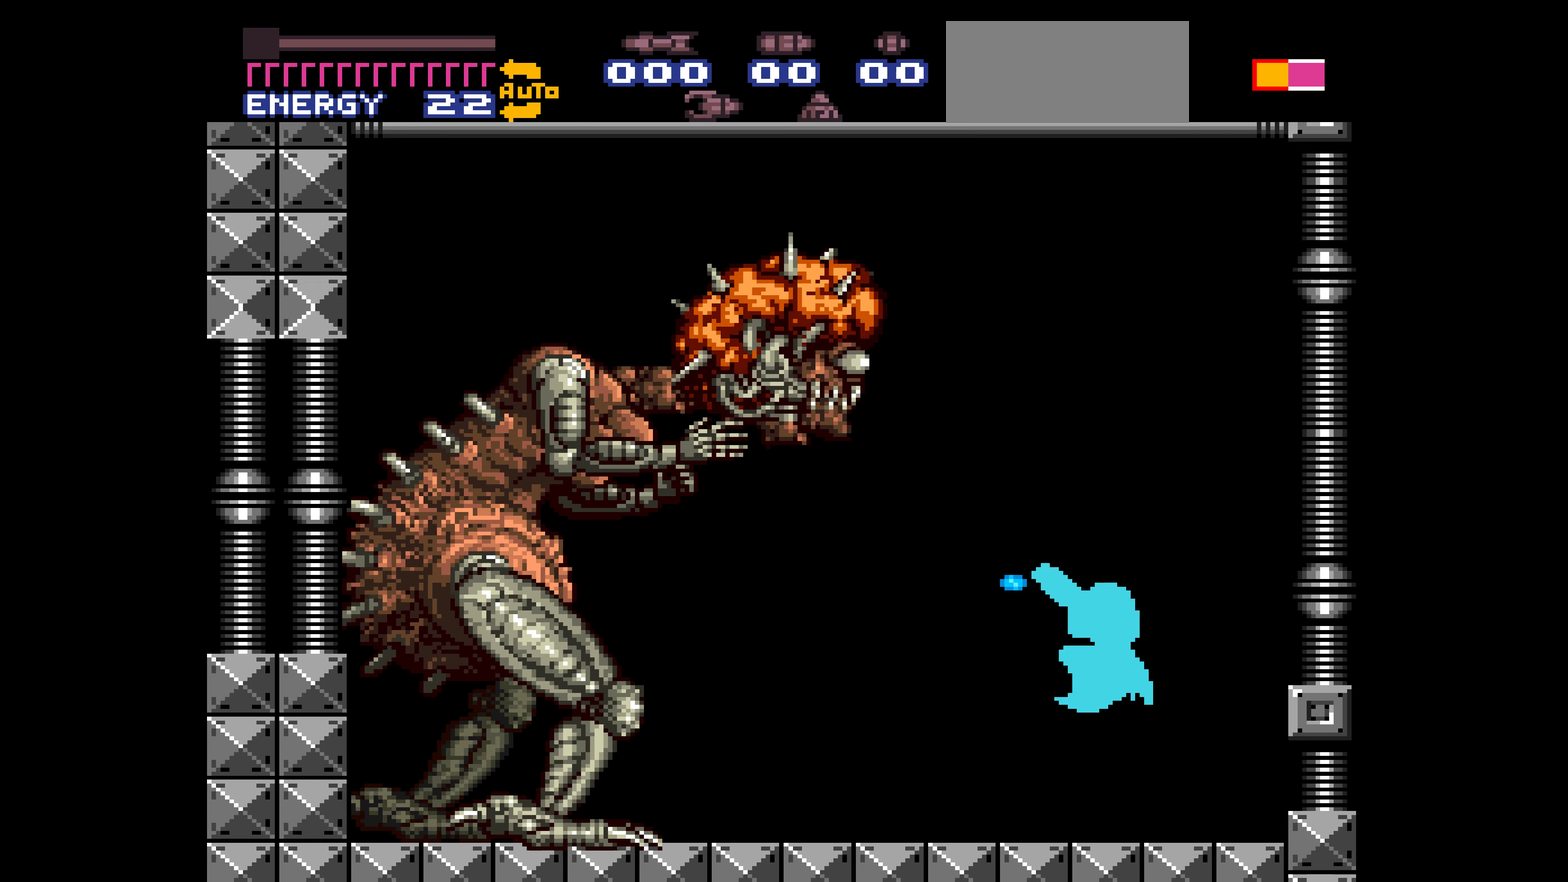
{"buttons": ["A", "X"]}
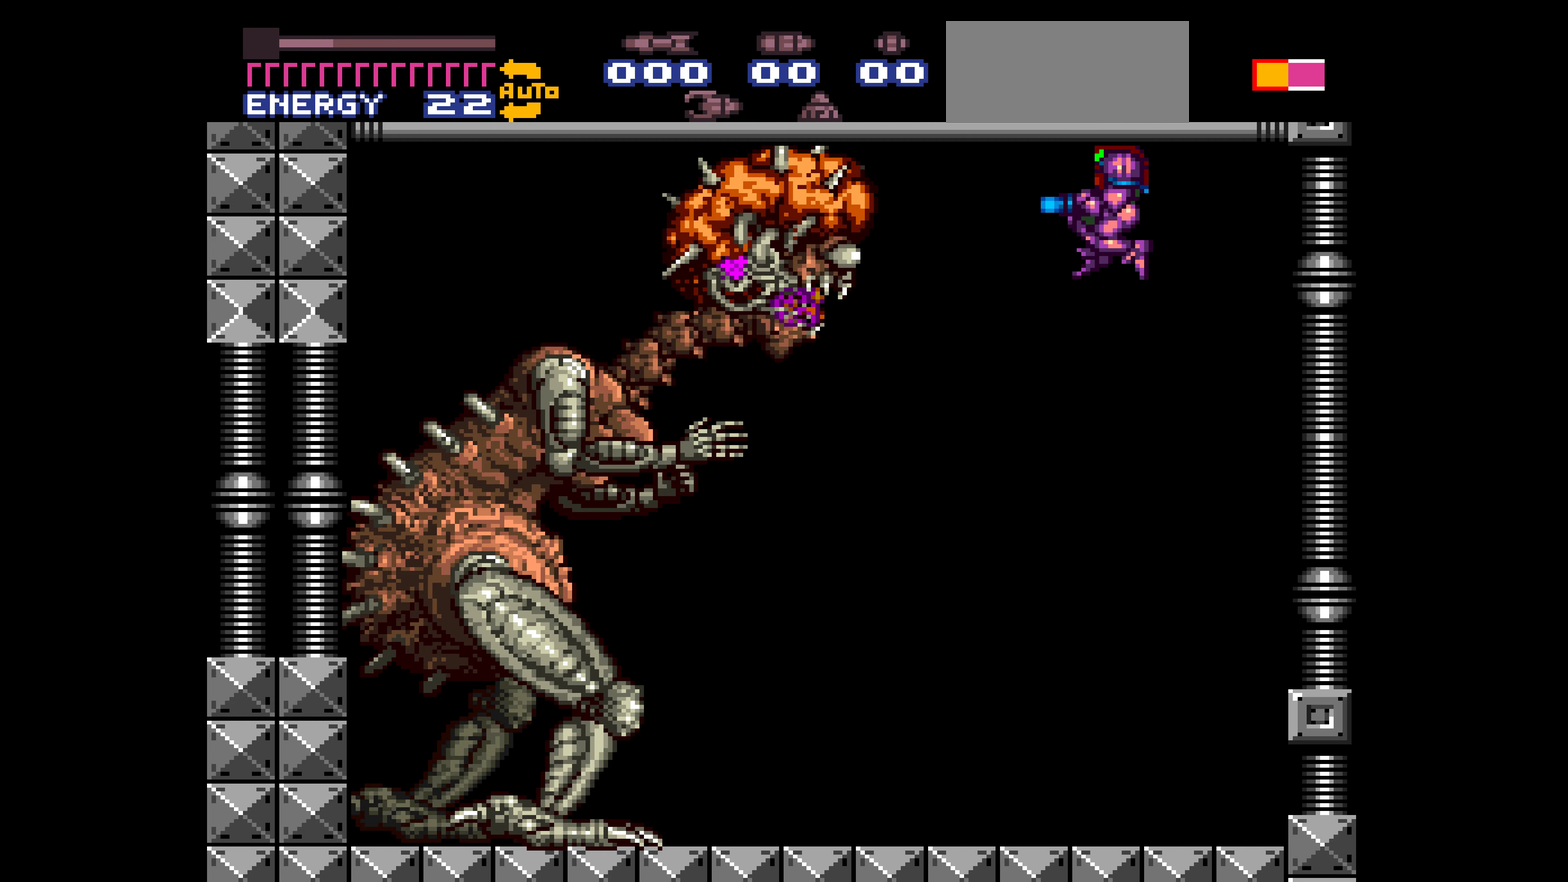
{"buttons": ["X"]}
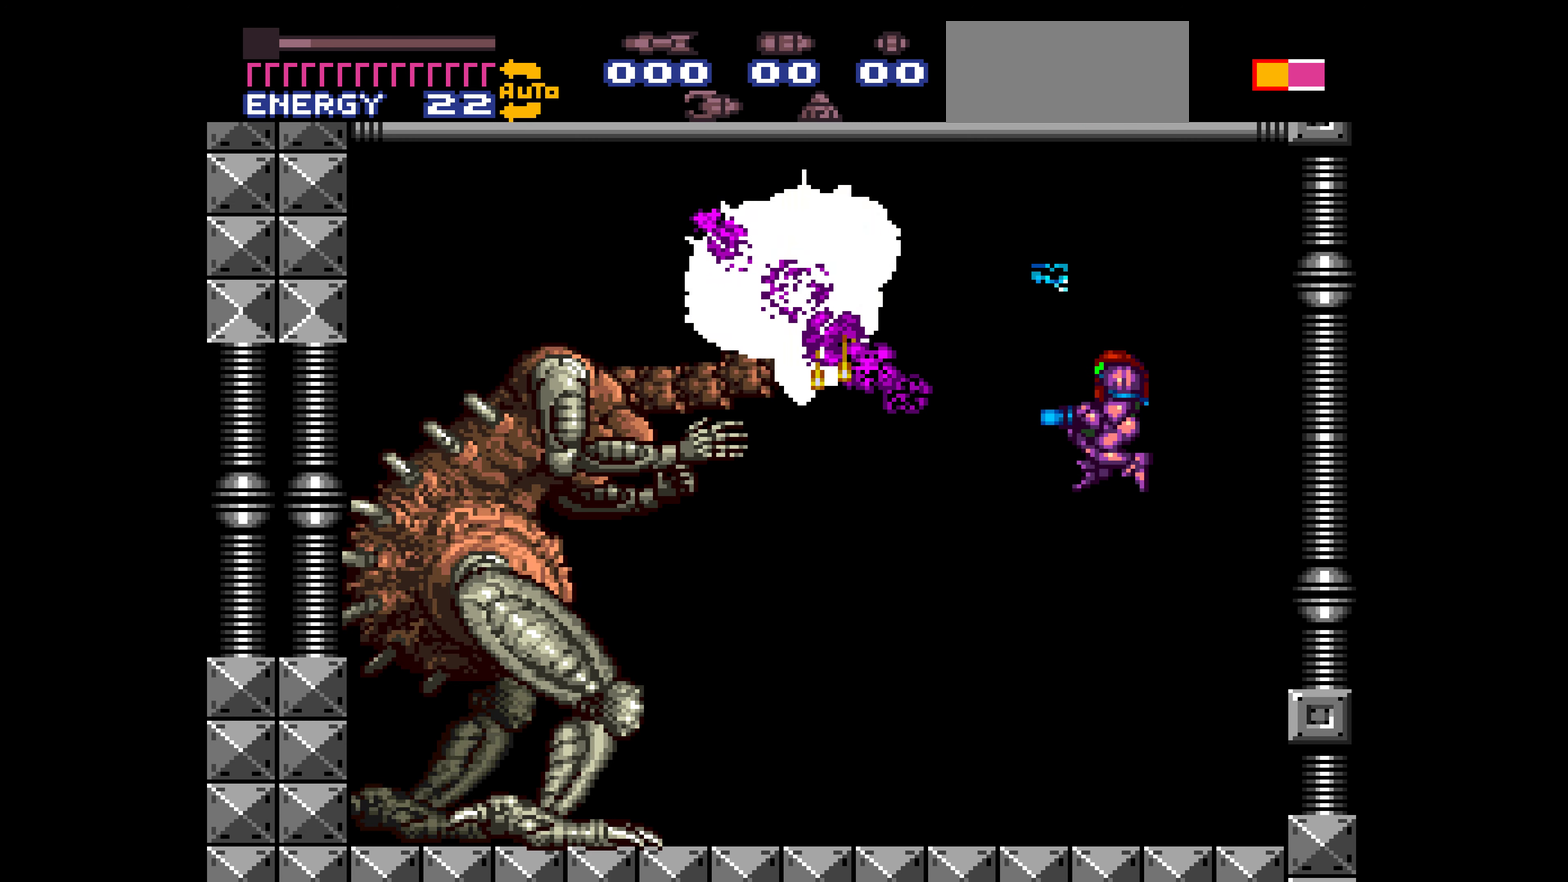
{"buttons": ["A", "X", "R1"]}
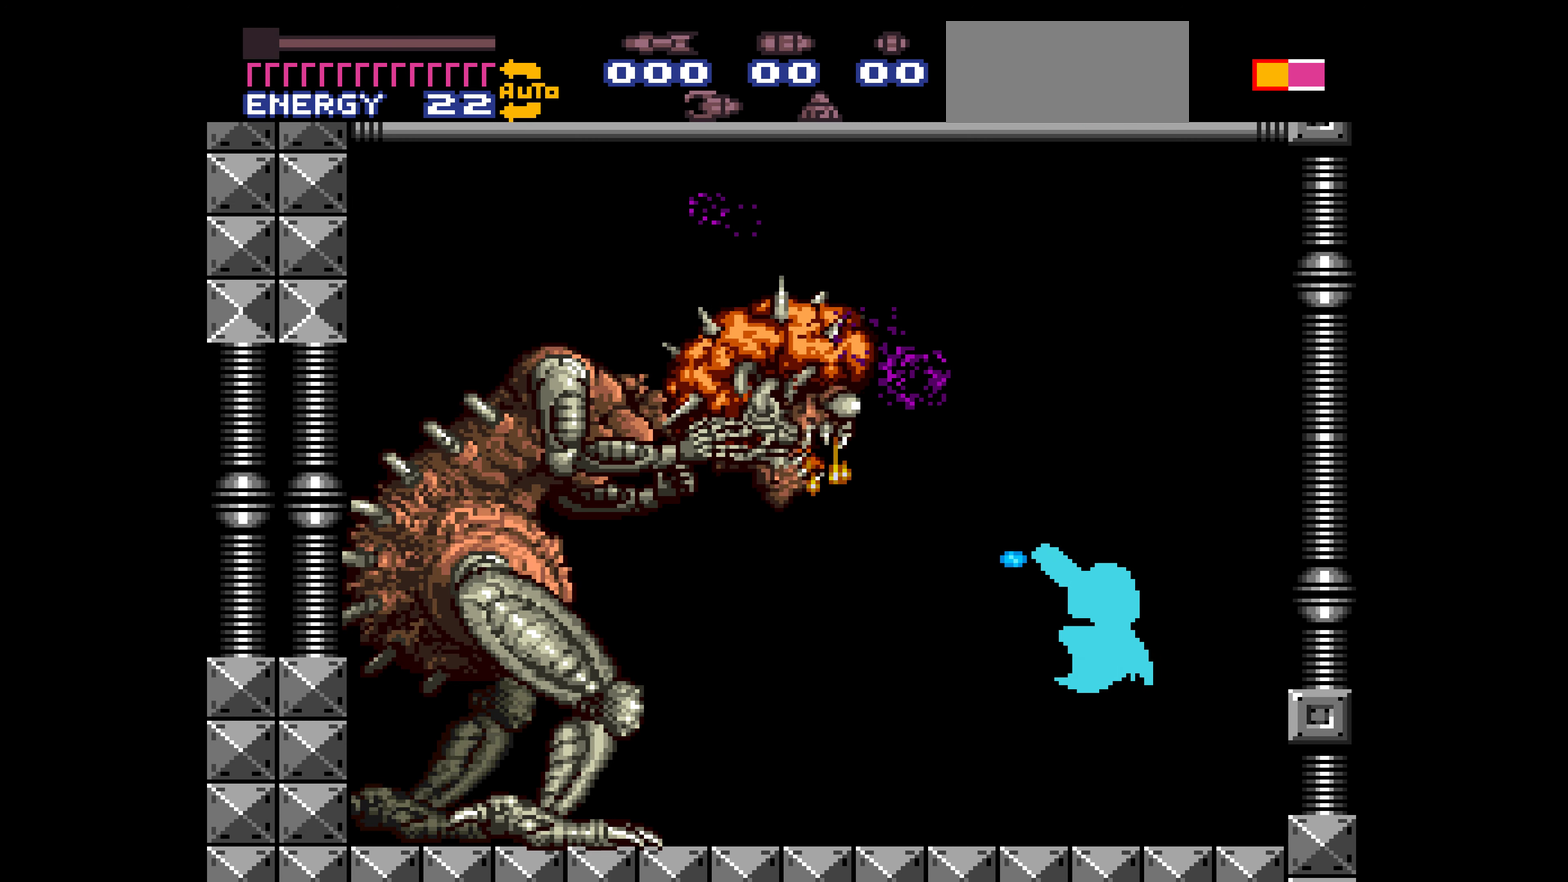
{"buttons": ["A", "X"]}
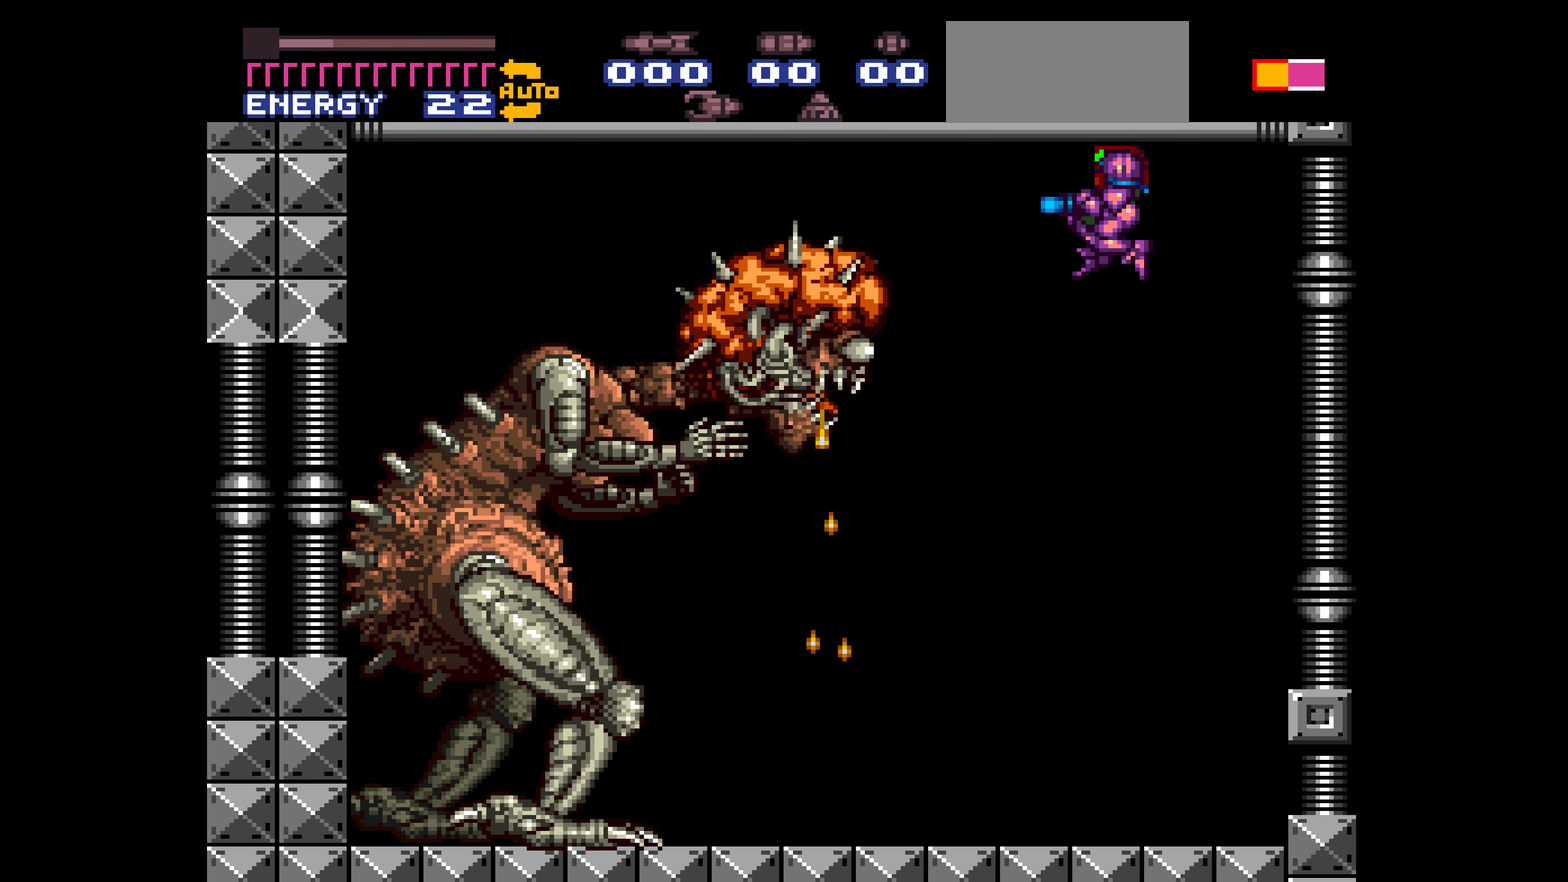
{"buttons": ["X"]}
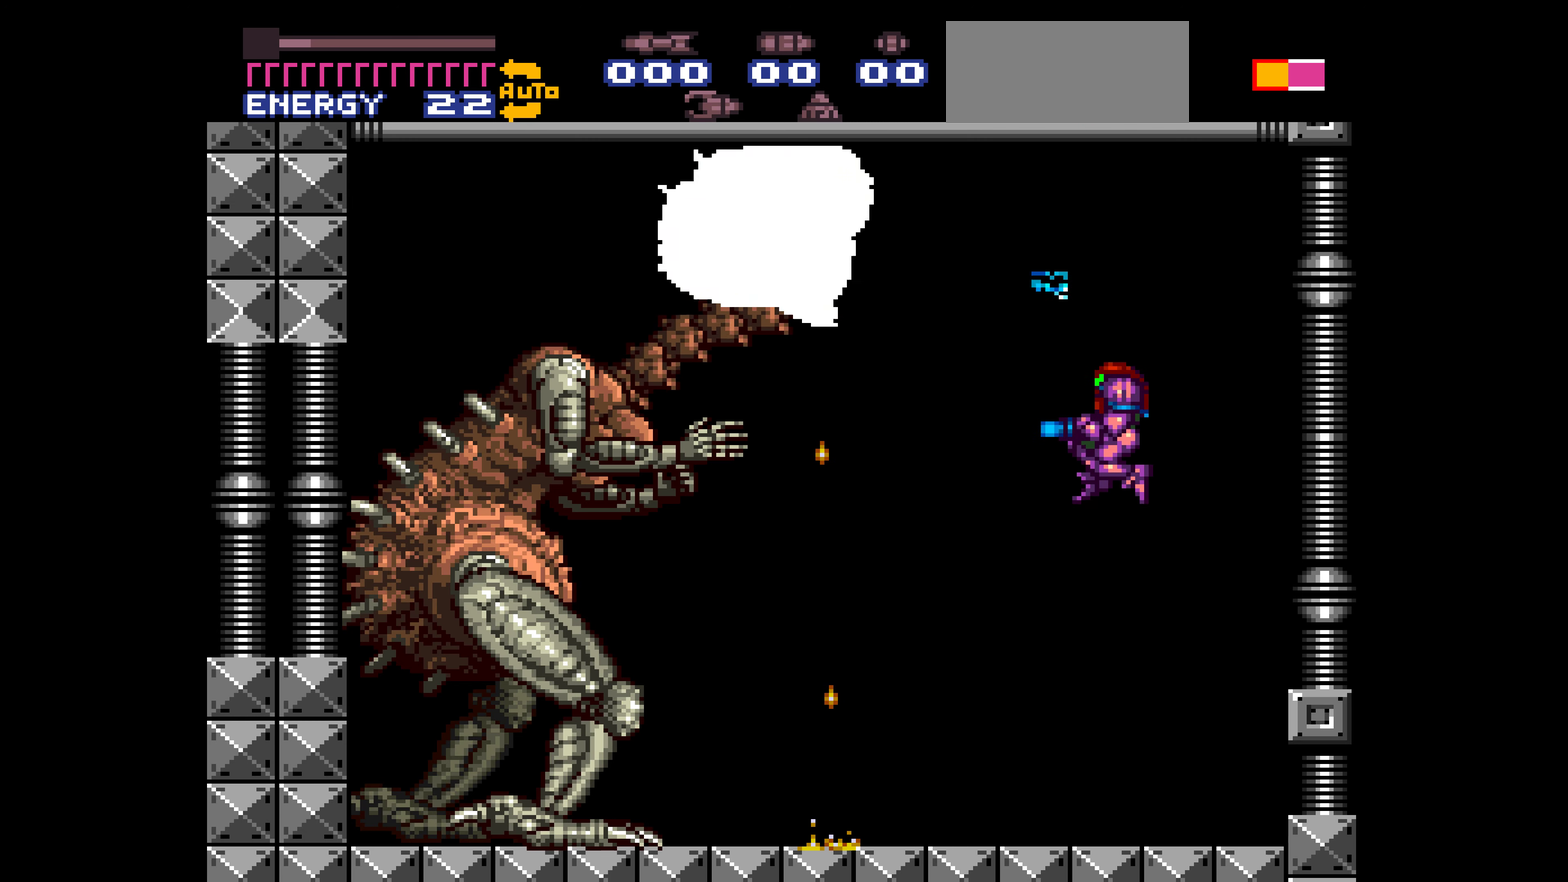
{"buttons": ["A", "X", "R1"]}
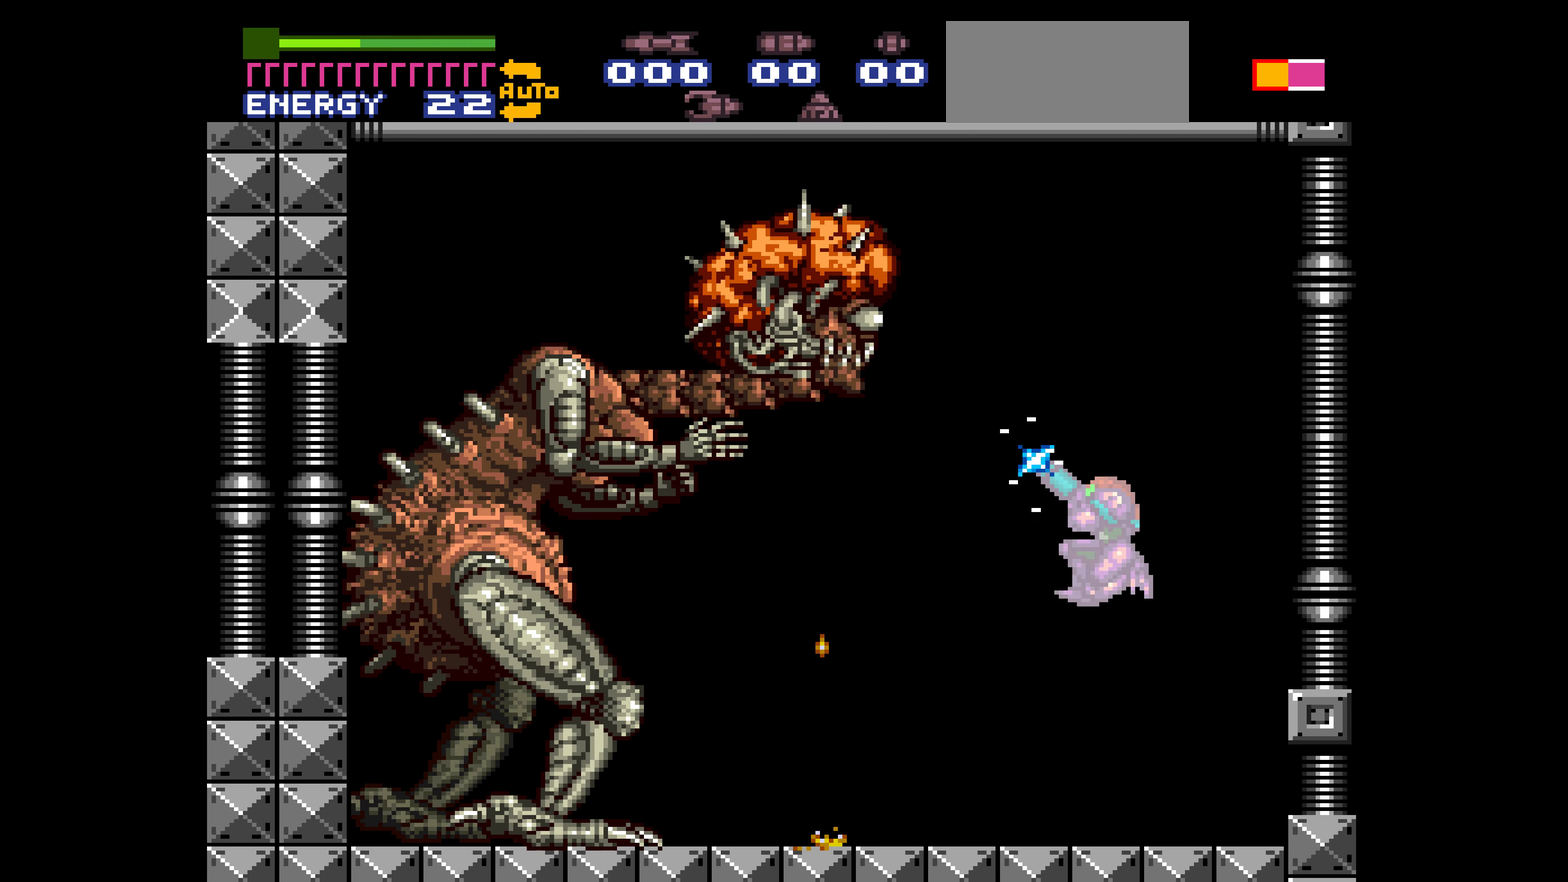
{"buttons": ["A", "X"]}
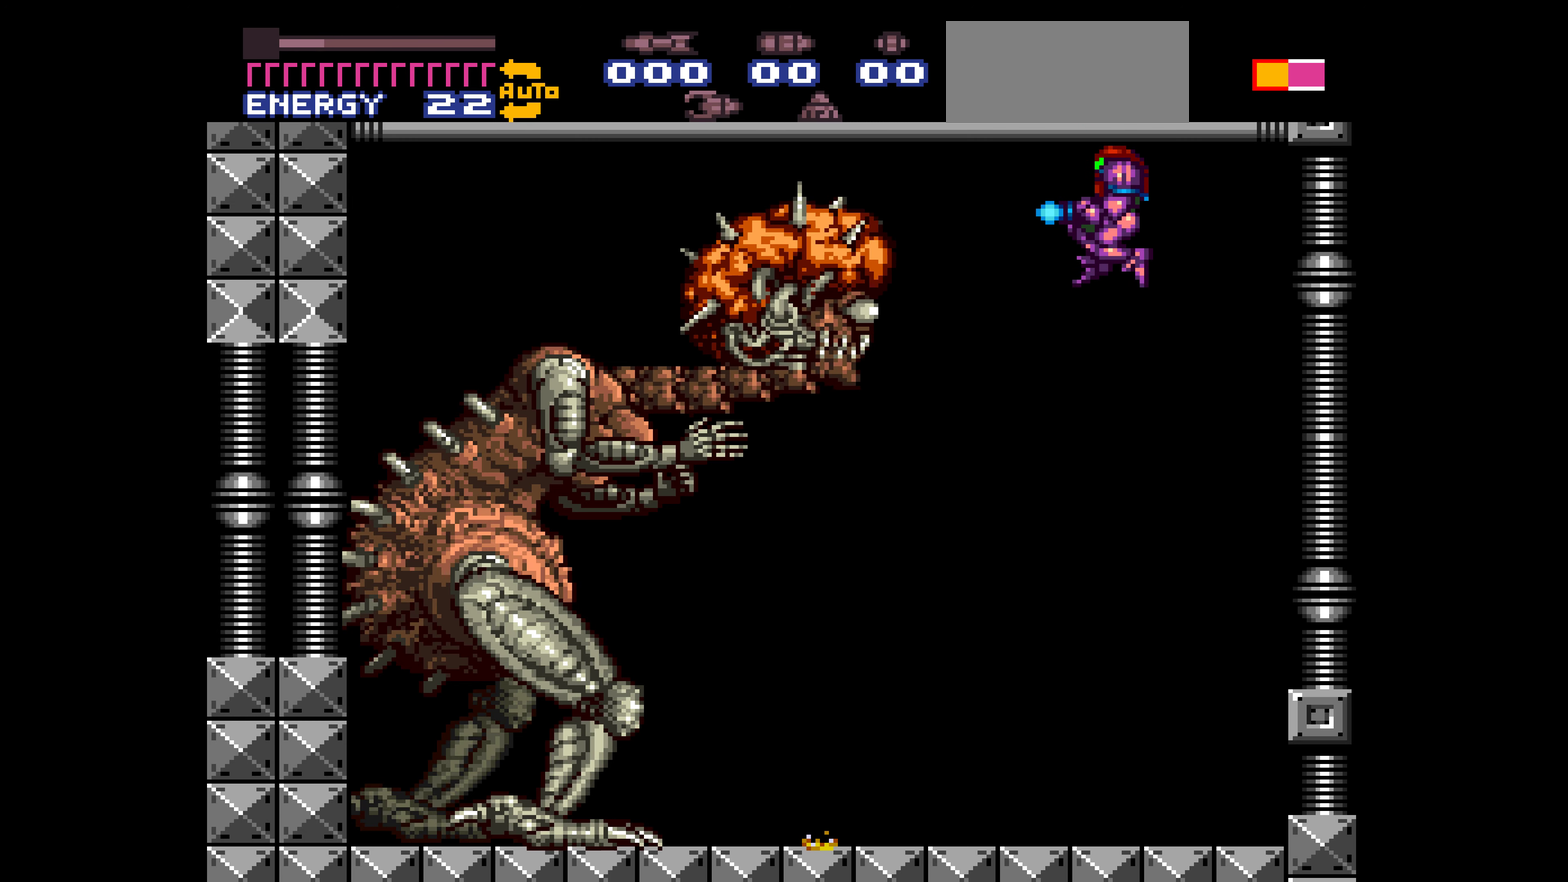
{"buttons": ["X"]}
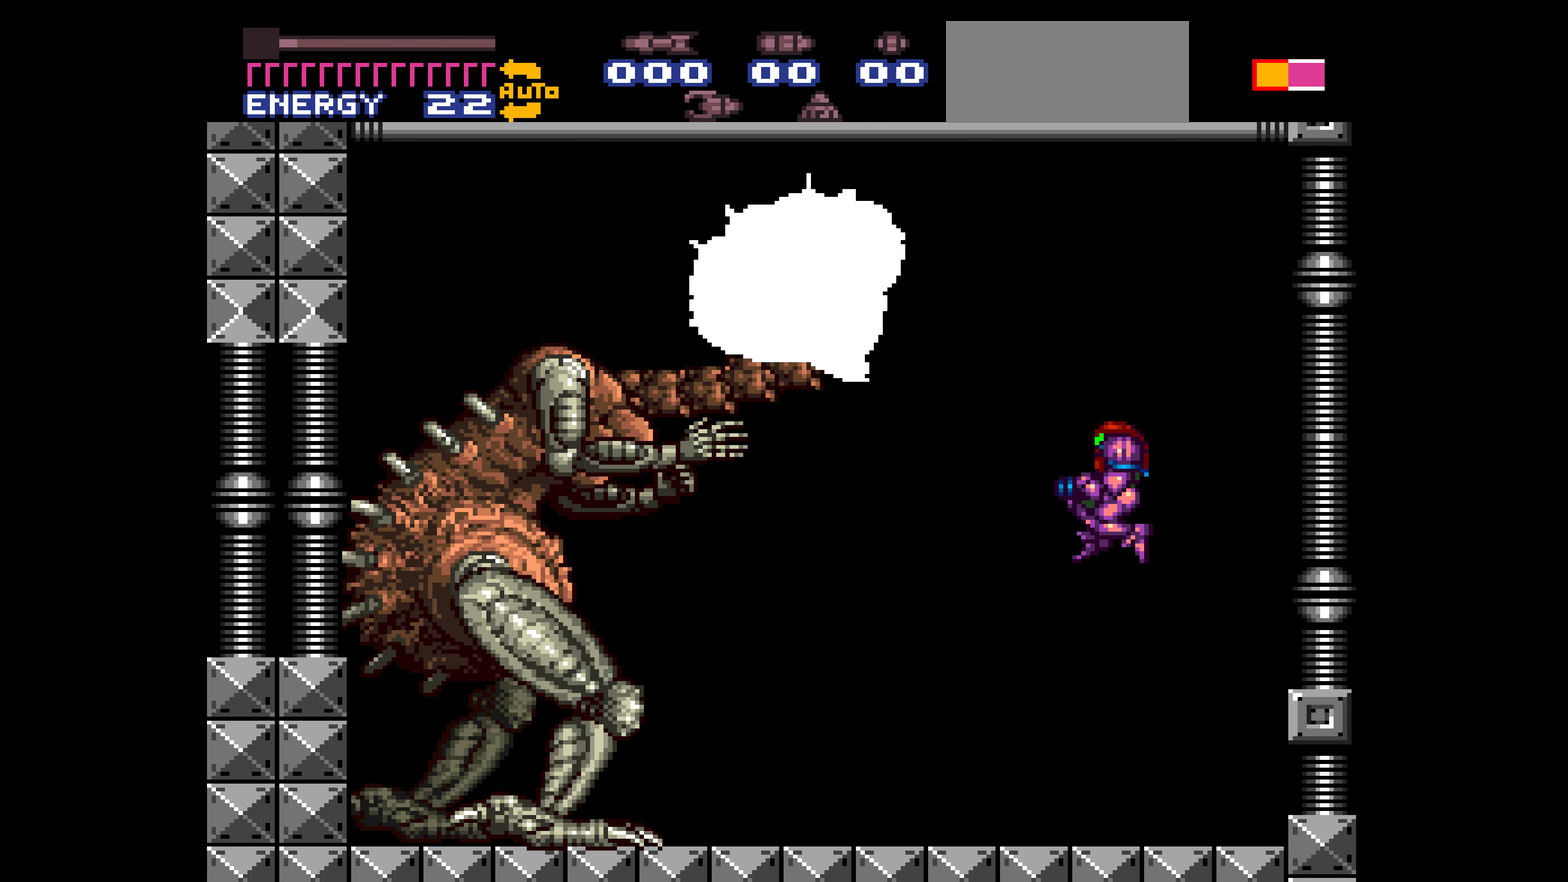
{"buttons": ["A", "X"]}
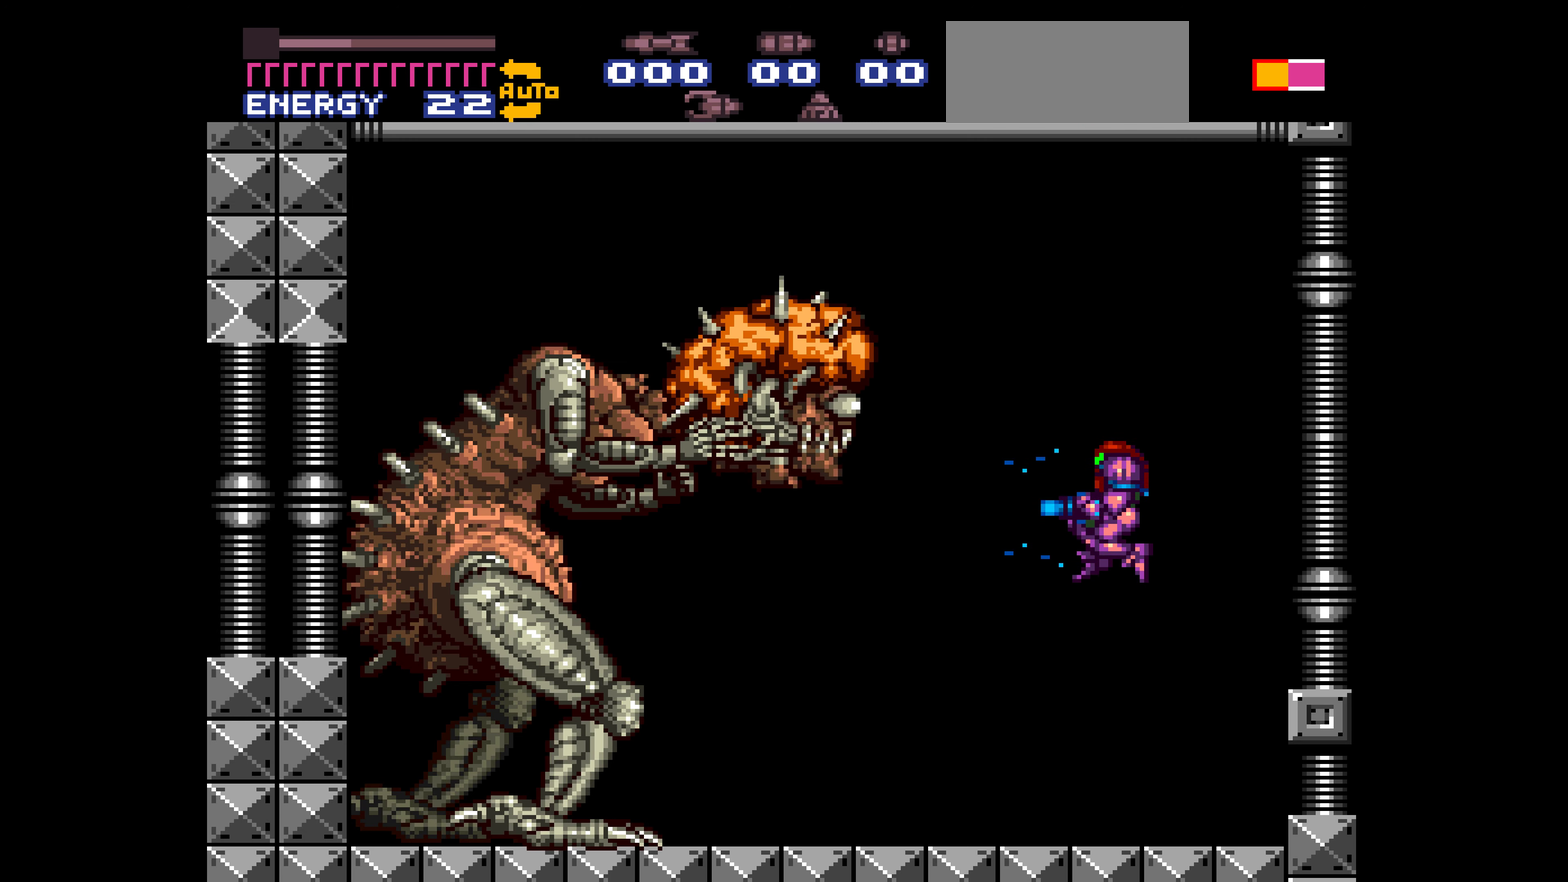
{"buttons": ["A", "X"]}
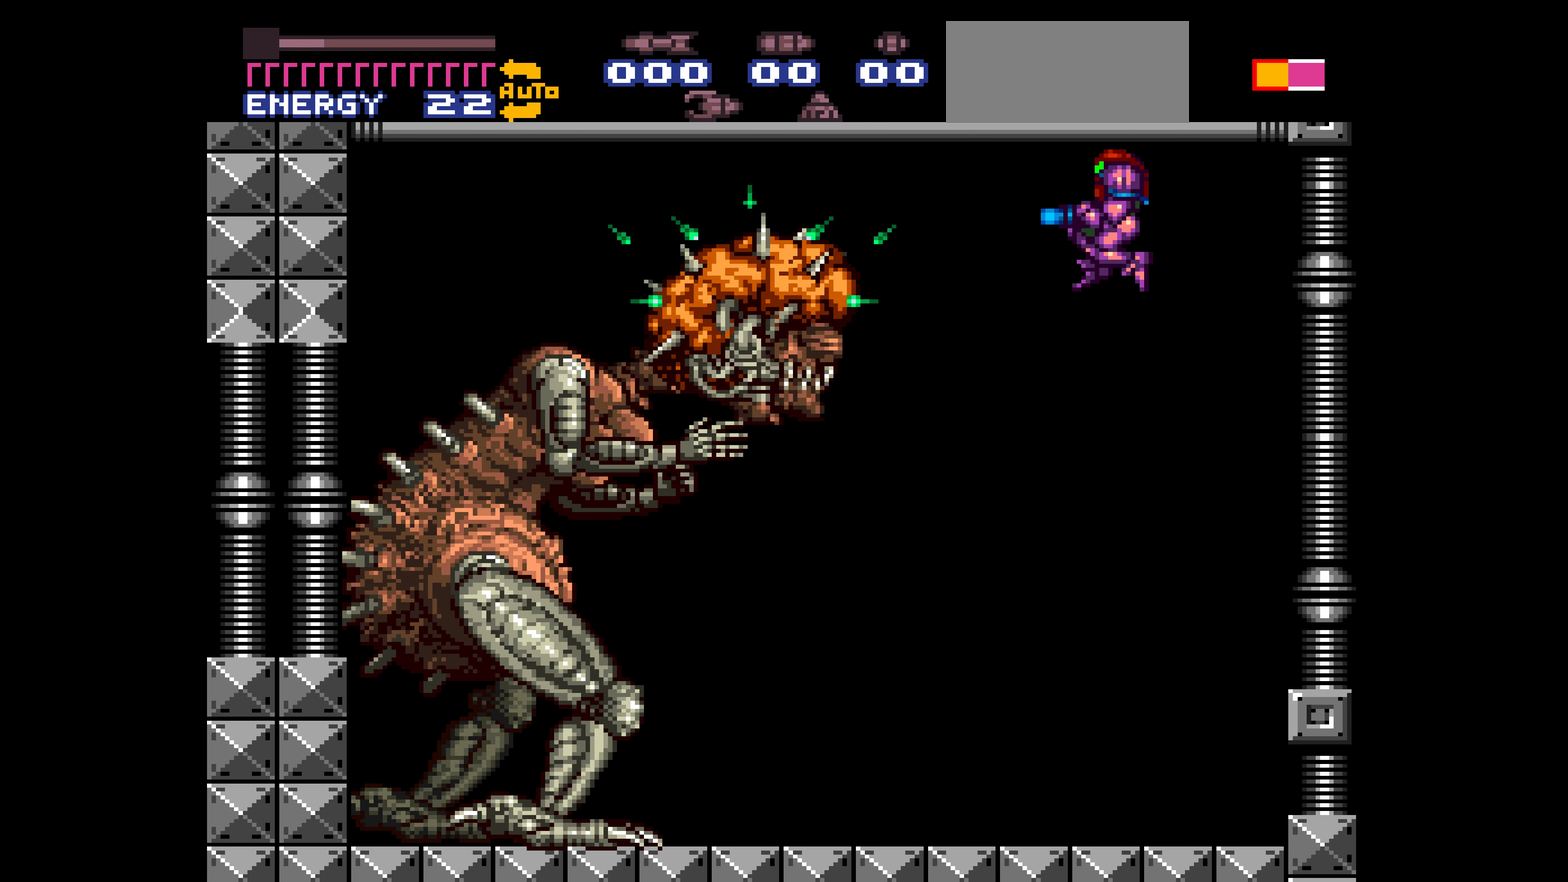
{"buttons": ["X", "R1"]}
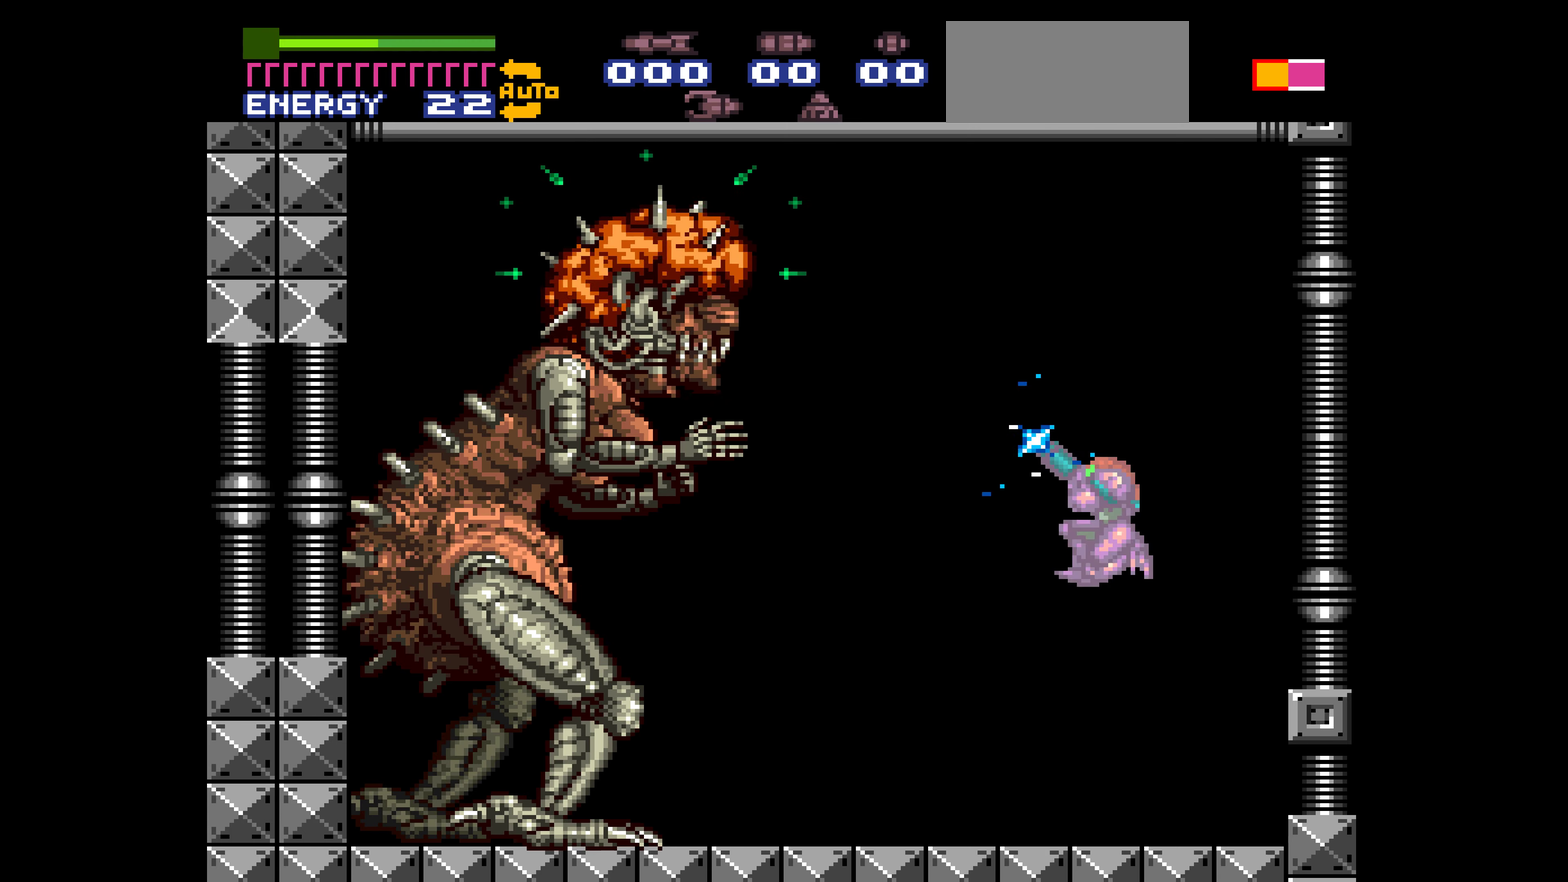
{"buttons": ["A", "X"]}
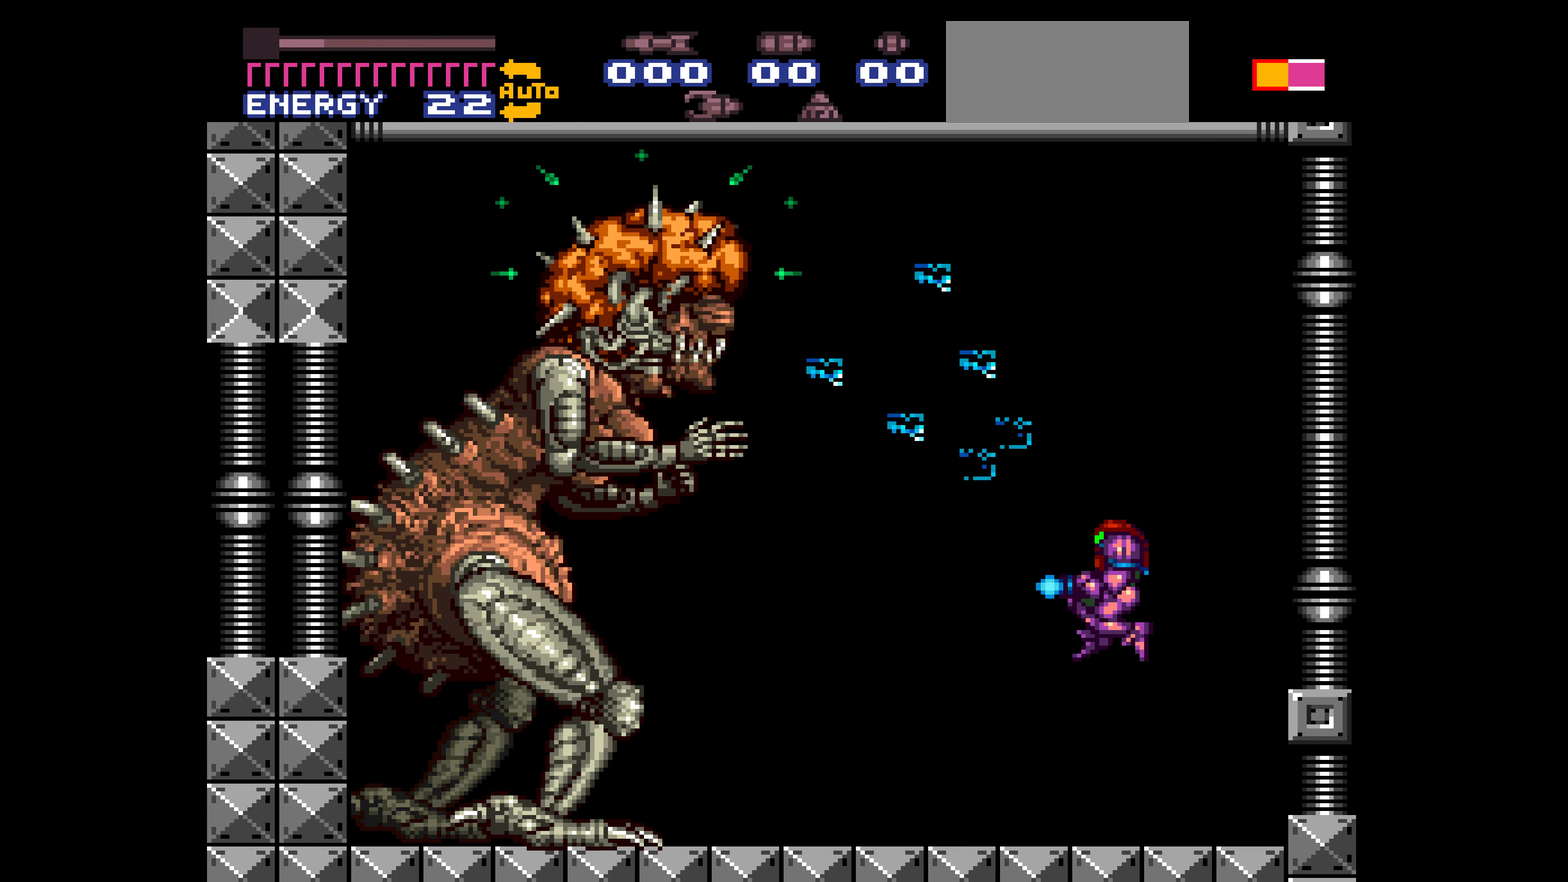
{"buttons": ["A", "X"]}
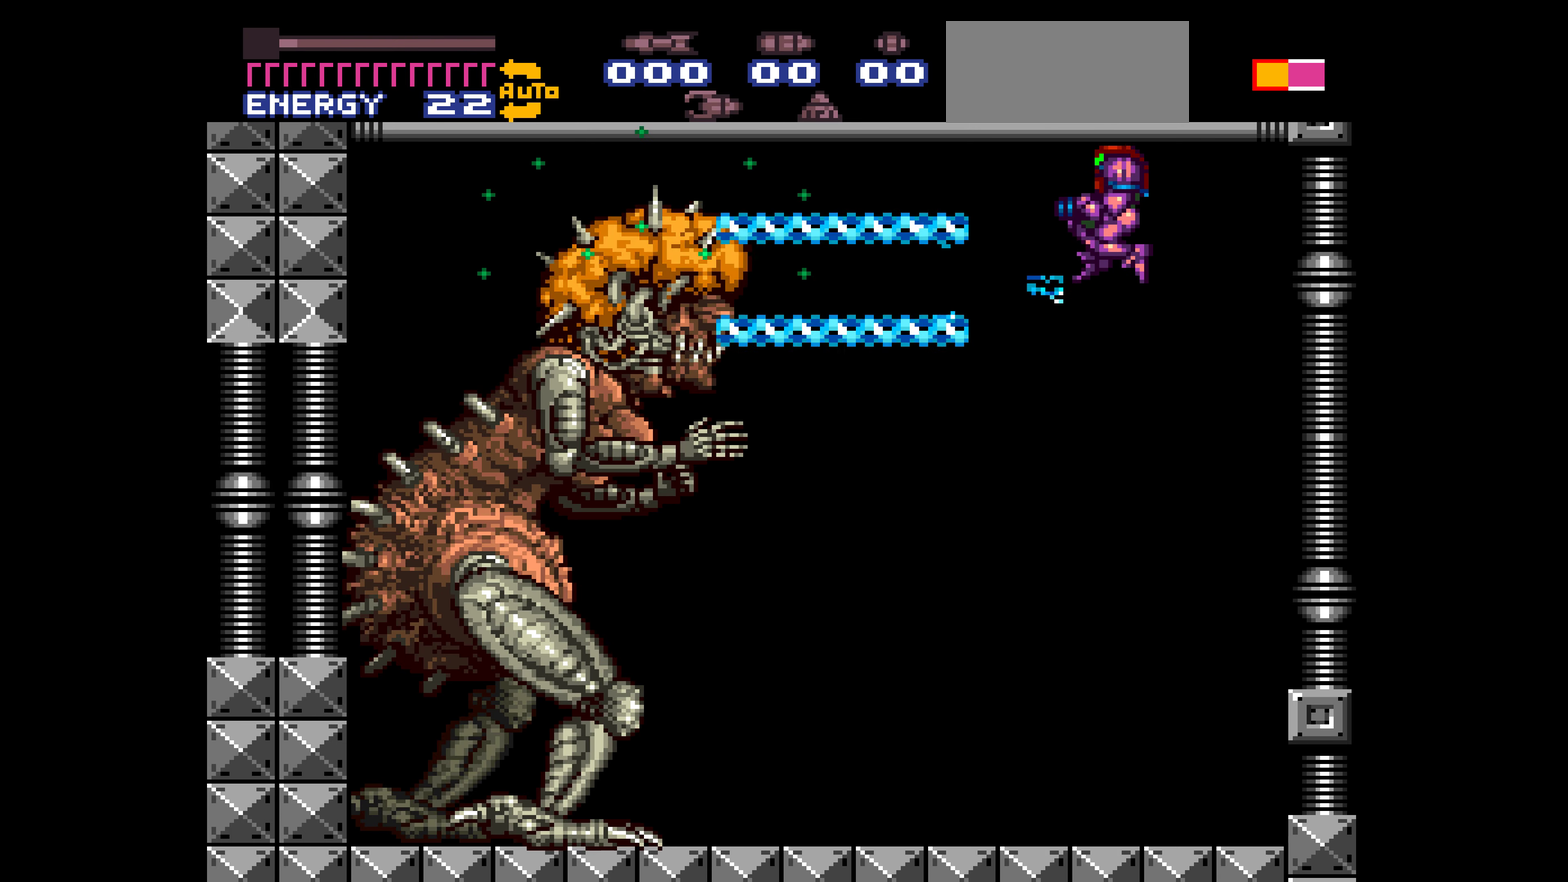
{"buttons": ["A", "X", "R1"]}
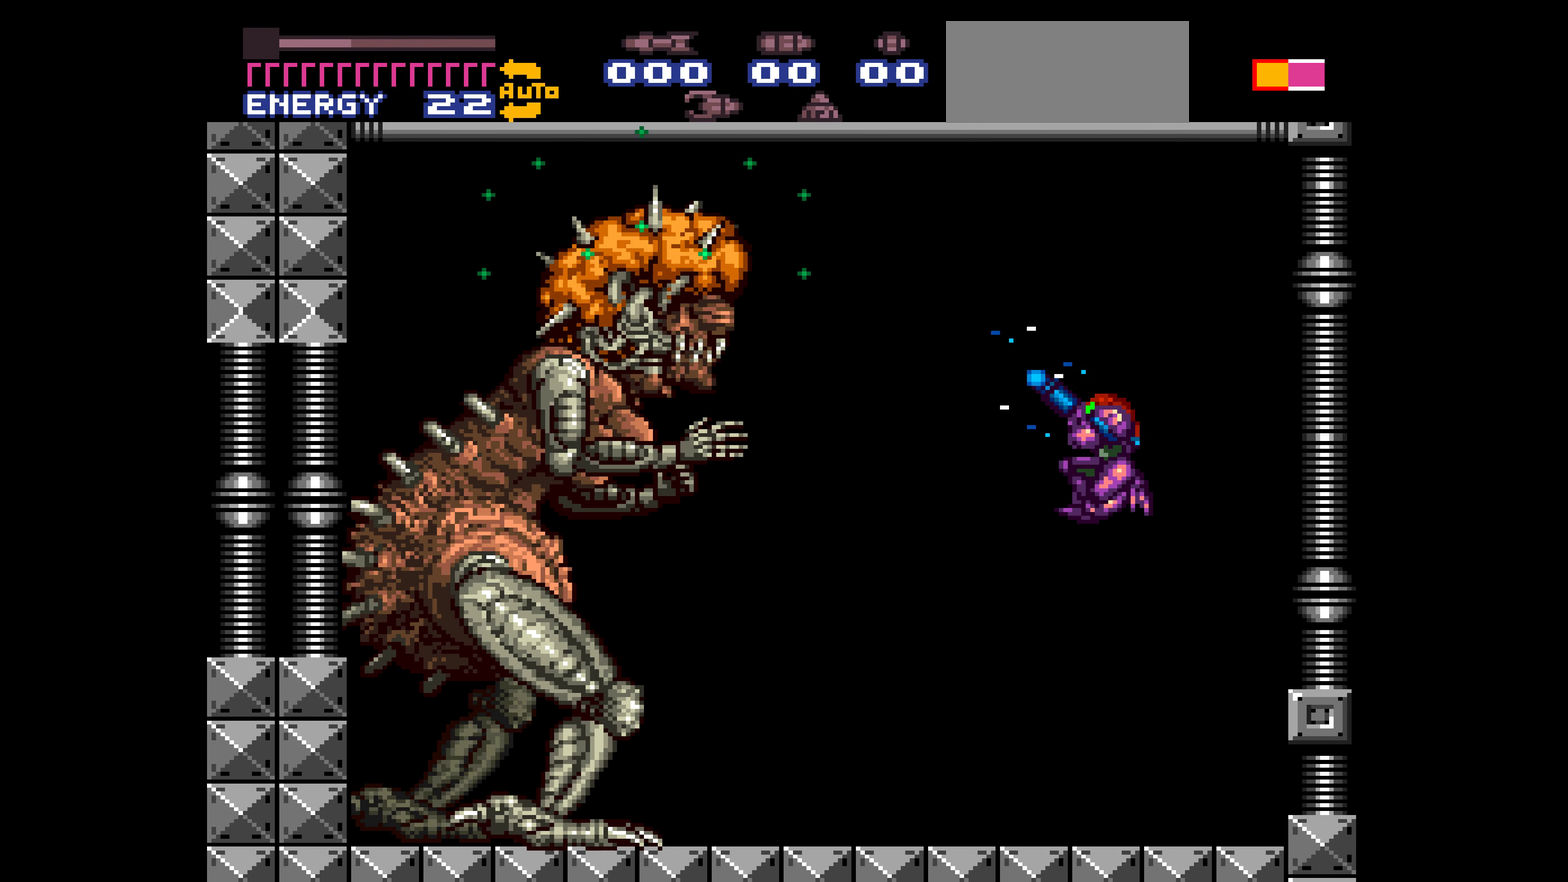
{"buttons": ["A", "X"]}
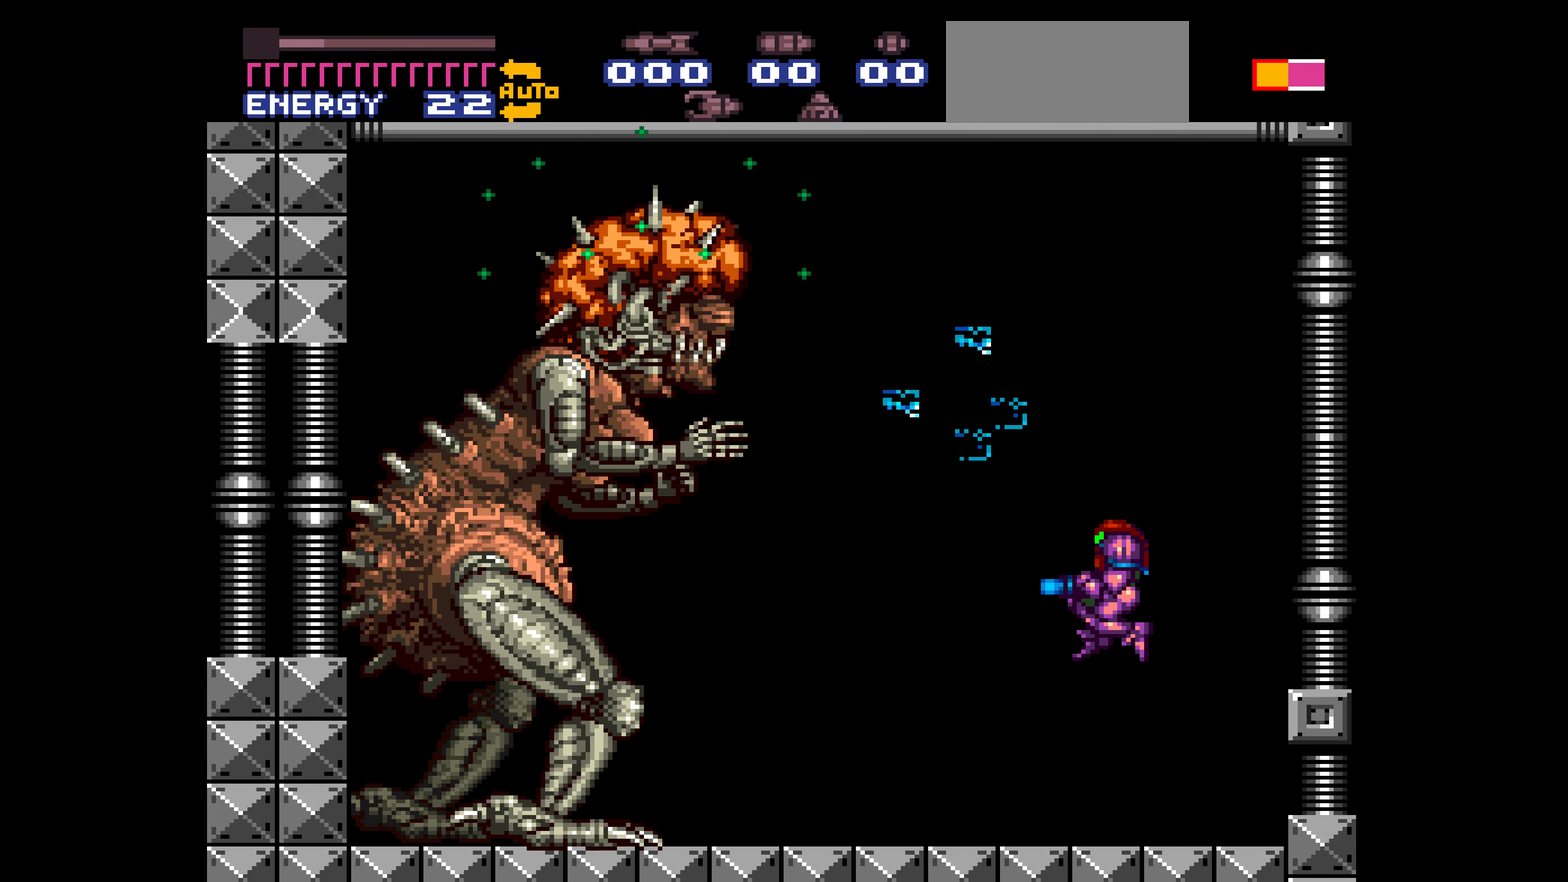
{"buttons": ["A", "X"]}
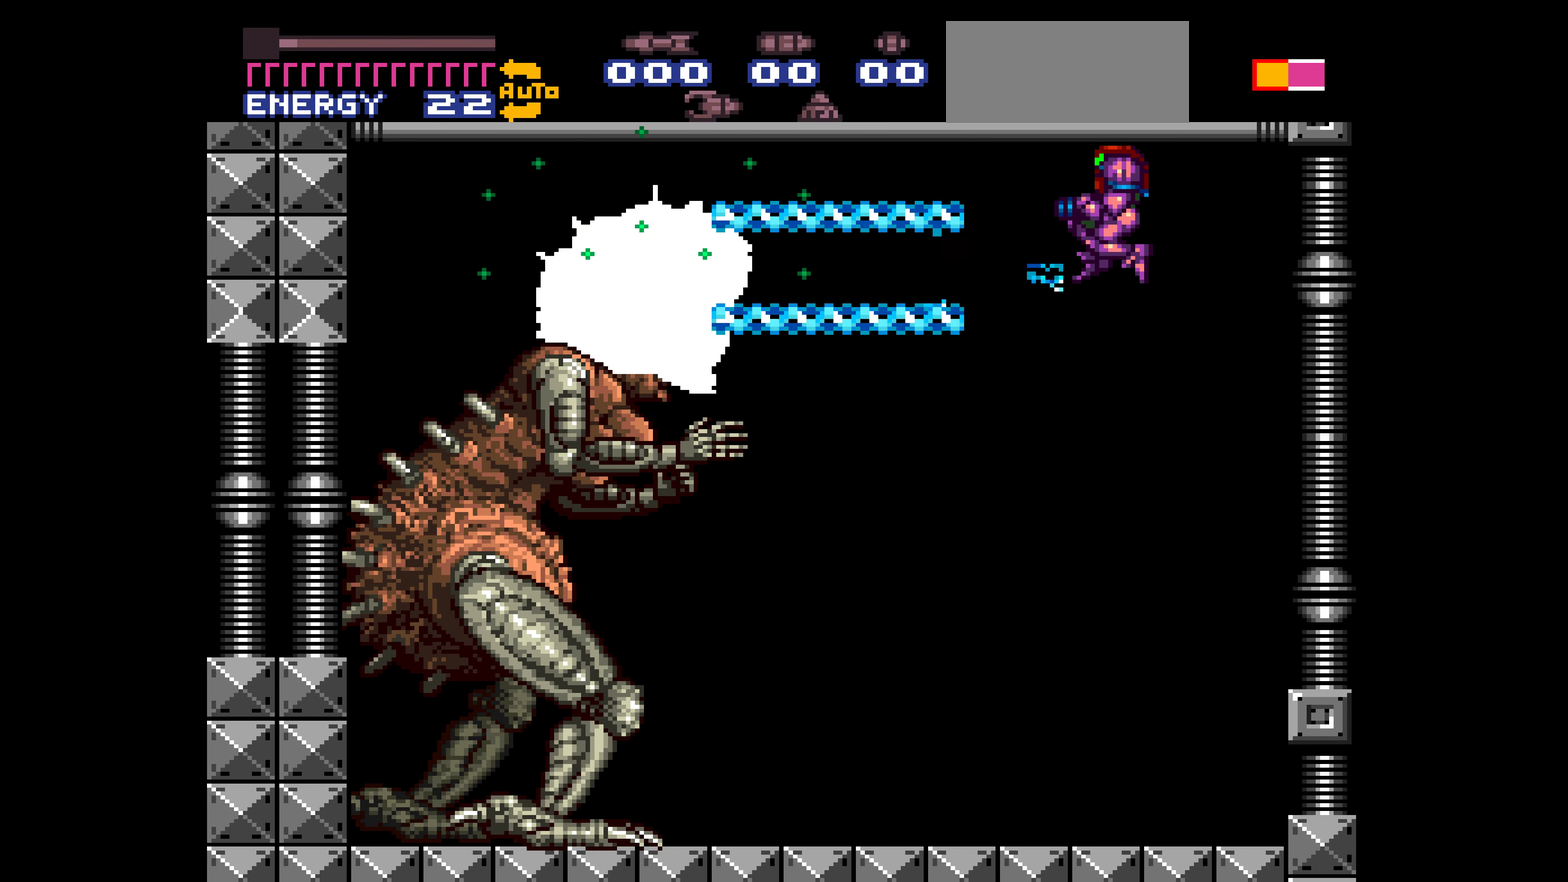
{"buttons": ["X"]}
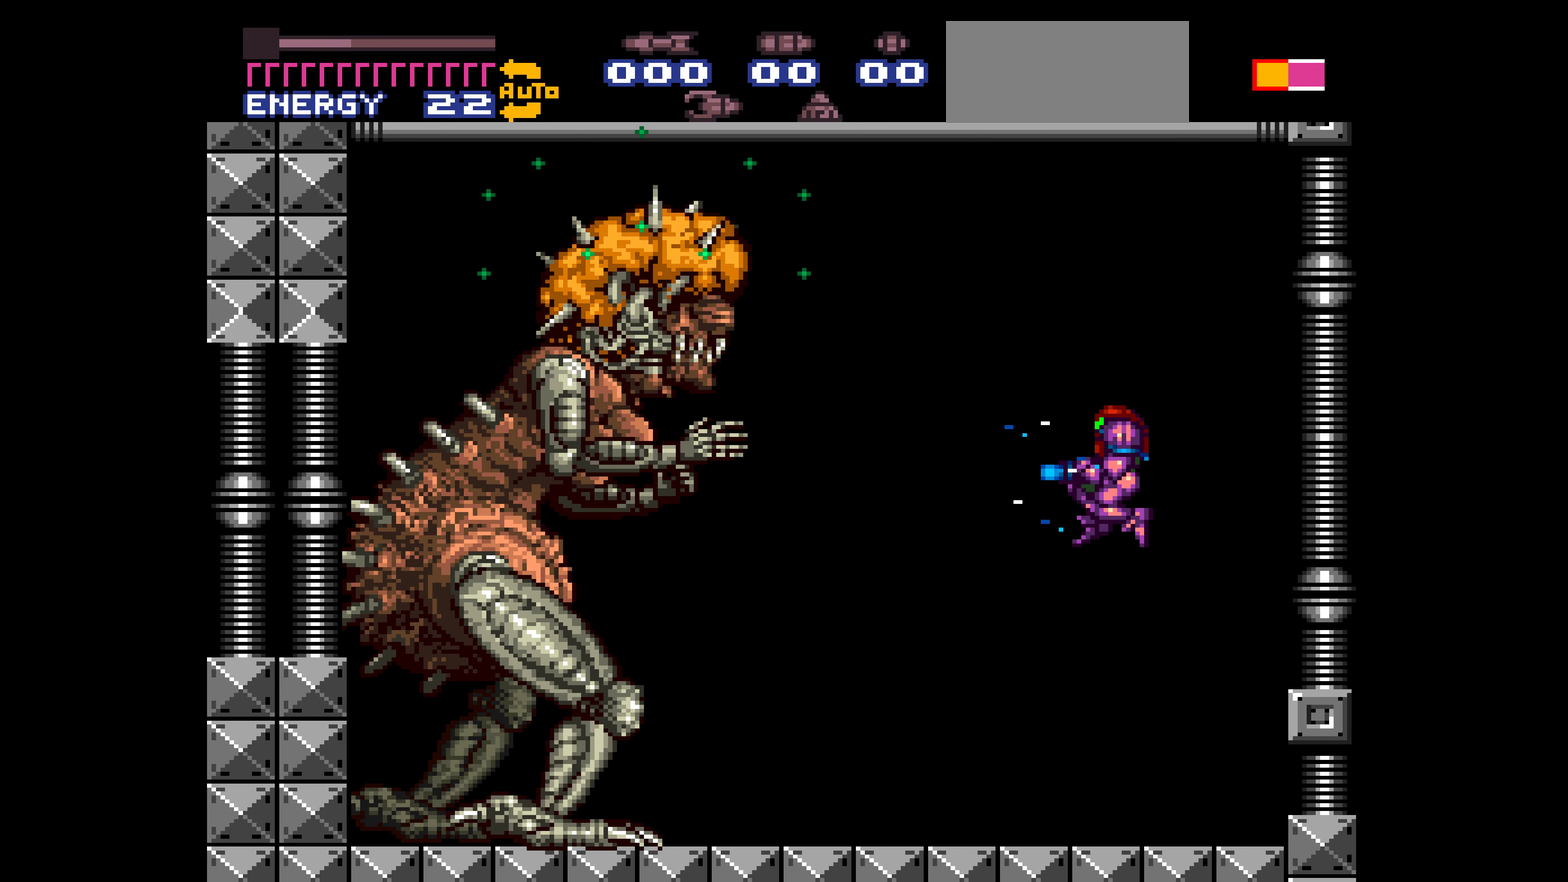
{"buttons": ["A", "X"]}